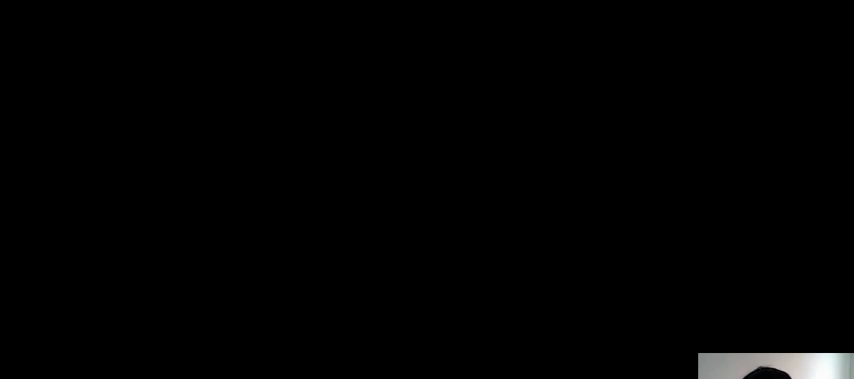
Gameplay with keyboard; each line is a JSON object with the keys held at the frame after it. "events" lists presses ("down") and releases ("up") of ".", "/", "0", "1", "2", "3", "4", "5", "6", "7", "8", "9", "a", "alt_l", "alt_r", "b", "backslash", "backspace", "c", "caps_lock", "comma", "ctrl_l", "ctrl_r", "d", "down", "e", "equals", "f", "g", "h", "i", "j", "k", "l", "lbracket", "left", "m", "minus", "n", "o", "p", "q", "quote", "r", "rbracket", "return", "right", "s", "semicolon", "shift_l", "shift_r", "space", "super_l", "super_r", "t", "tab", "tilde", "u", "up", "v", "w", "x", "y" and "z" between this image and that frame as [ms after this image, input, new state], when the widget could be followed in between. No other keys are recorded. Mouse input is not recorded.
{"keys": [], "events": []}
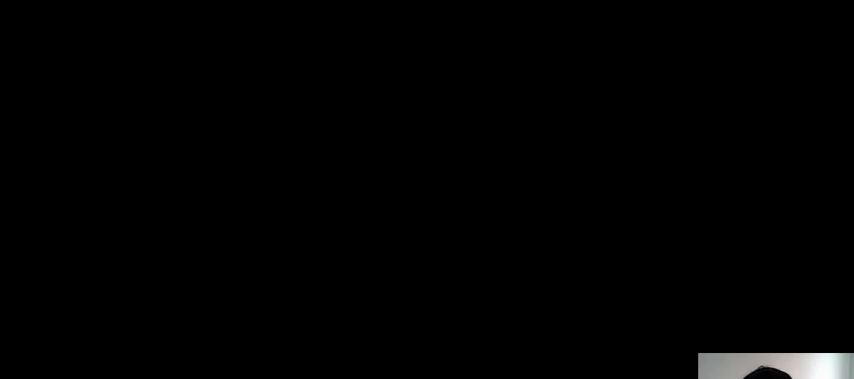
{"keys": [], "events": []}
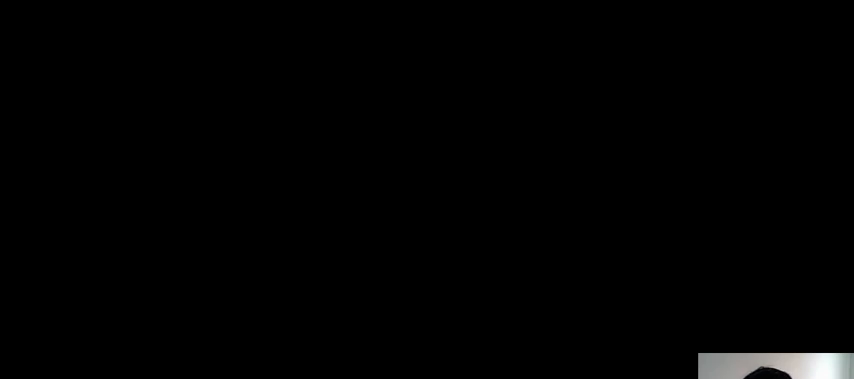
{"keys": [], "events": []}
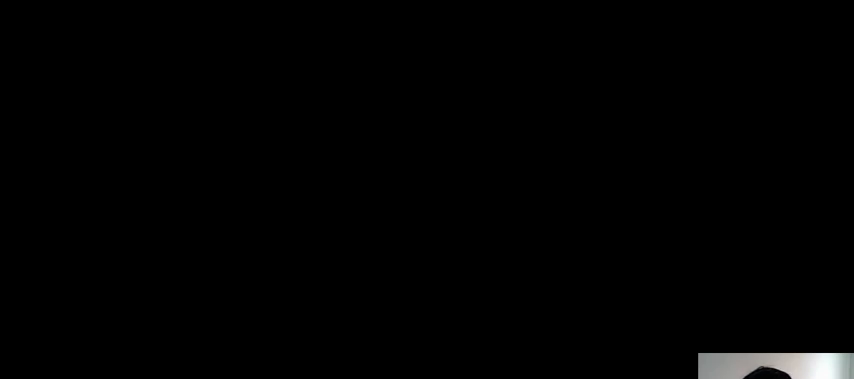
{"keys": [], "events": []}
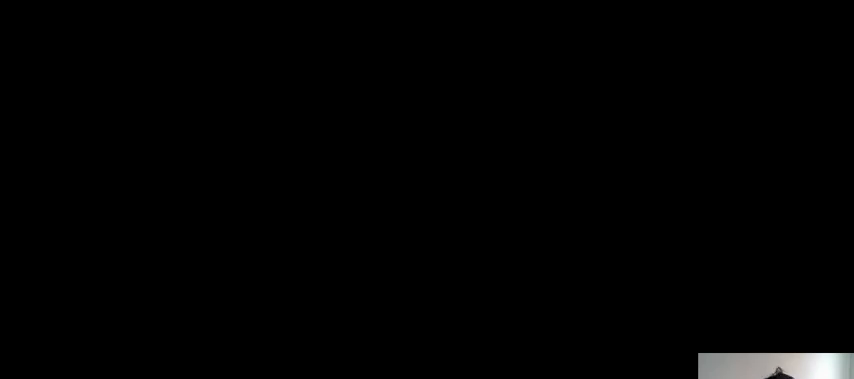
{"keys": [], "events": []}
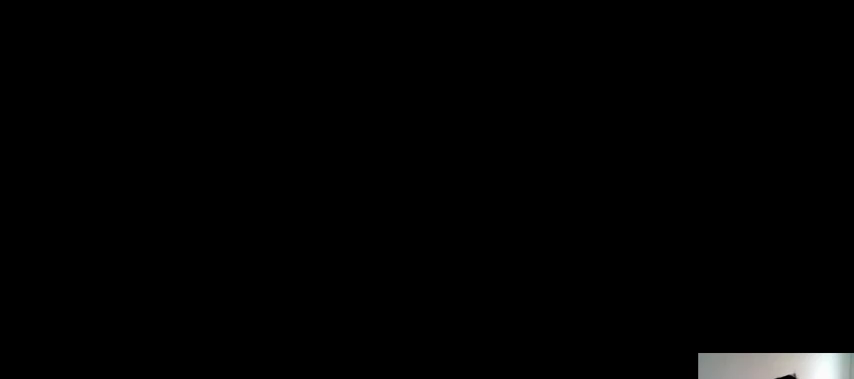
{"keys": ["3"], "events": [[433, "3", "down"]]}
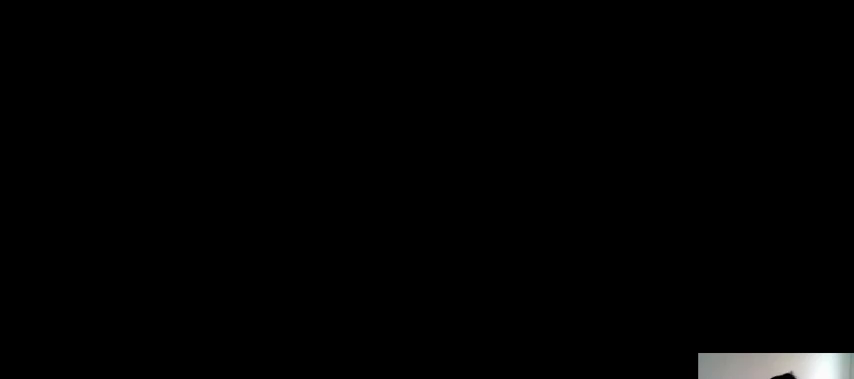
{"keys": [], "events": [[33, "3", "up"]]}